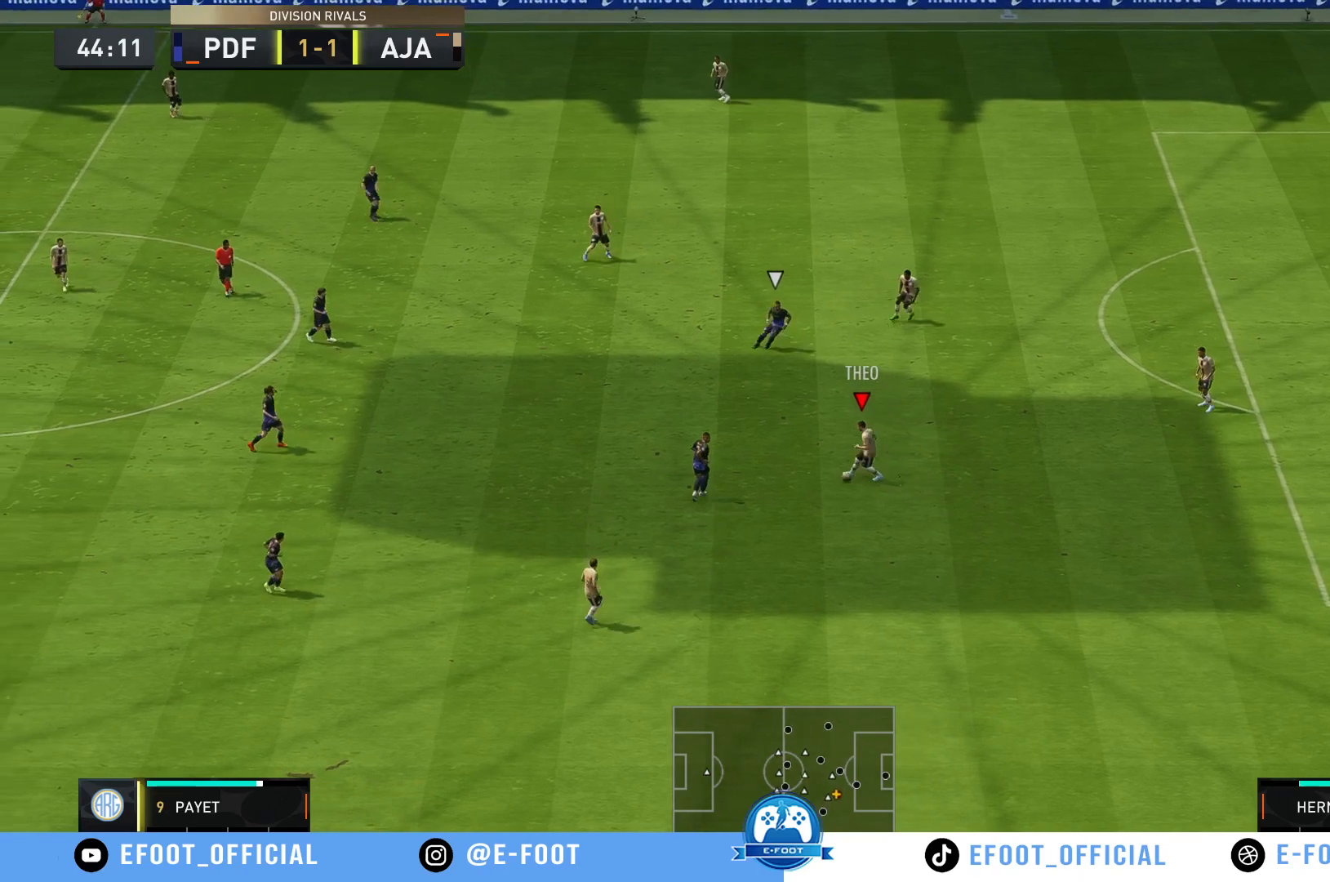
Gameplay with a controller (Xbox layout); each line is a JSON object with the inputs held at the frame after it. "events" lists button and stick changes between this image and that frame as [ms after this image, input, new state], when the widget could be followed in between. Not read: L3 R3.
{"buttons": [], "left_stick": "left", "right_stick": "center", "events": [[100, "left_stick", "down-left"], [350, "left_stick", "left"]]}
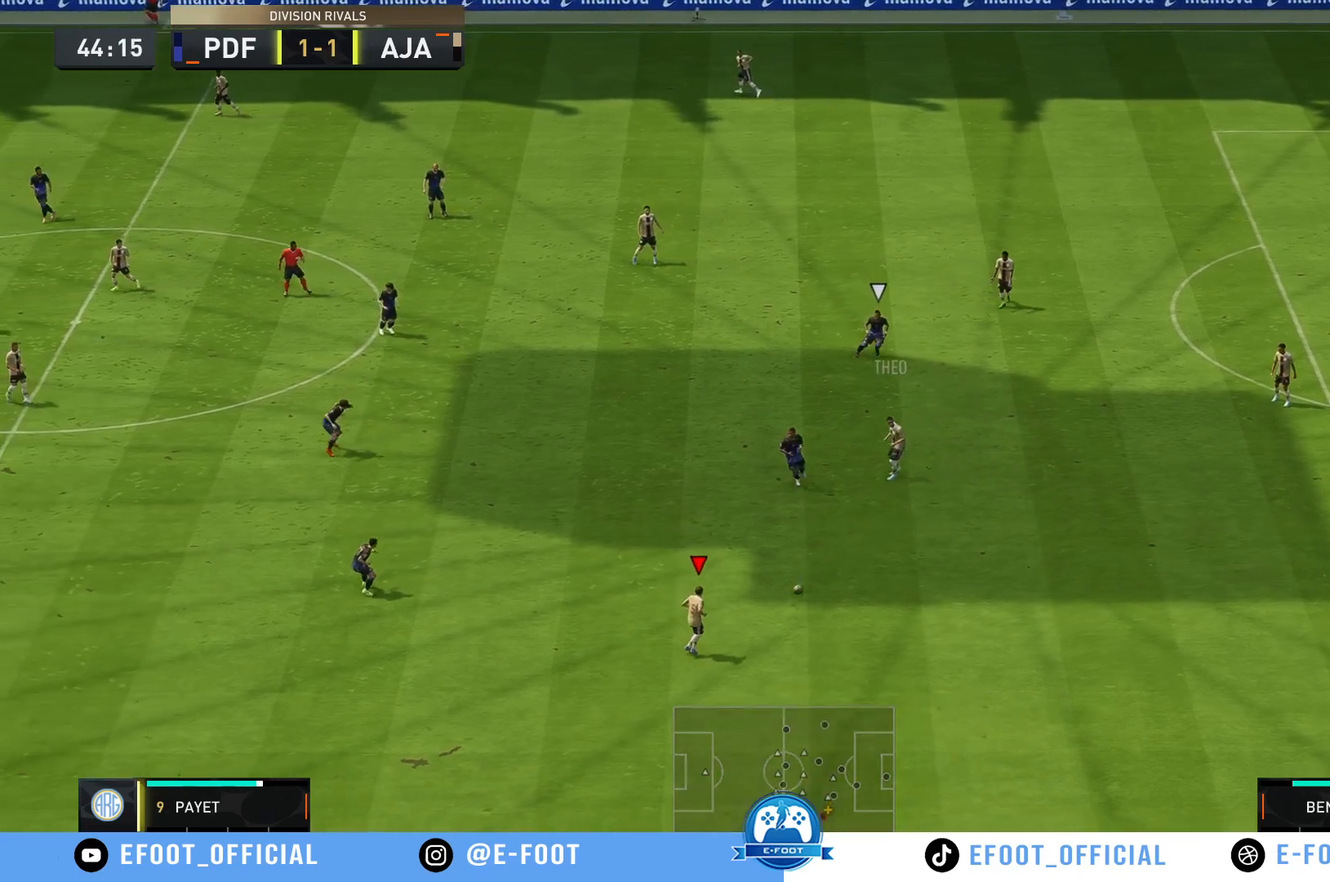
{"buttons": [], "left_stick": "left", "right_stick": "center", "events": []}
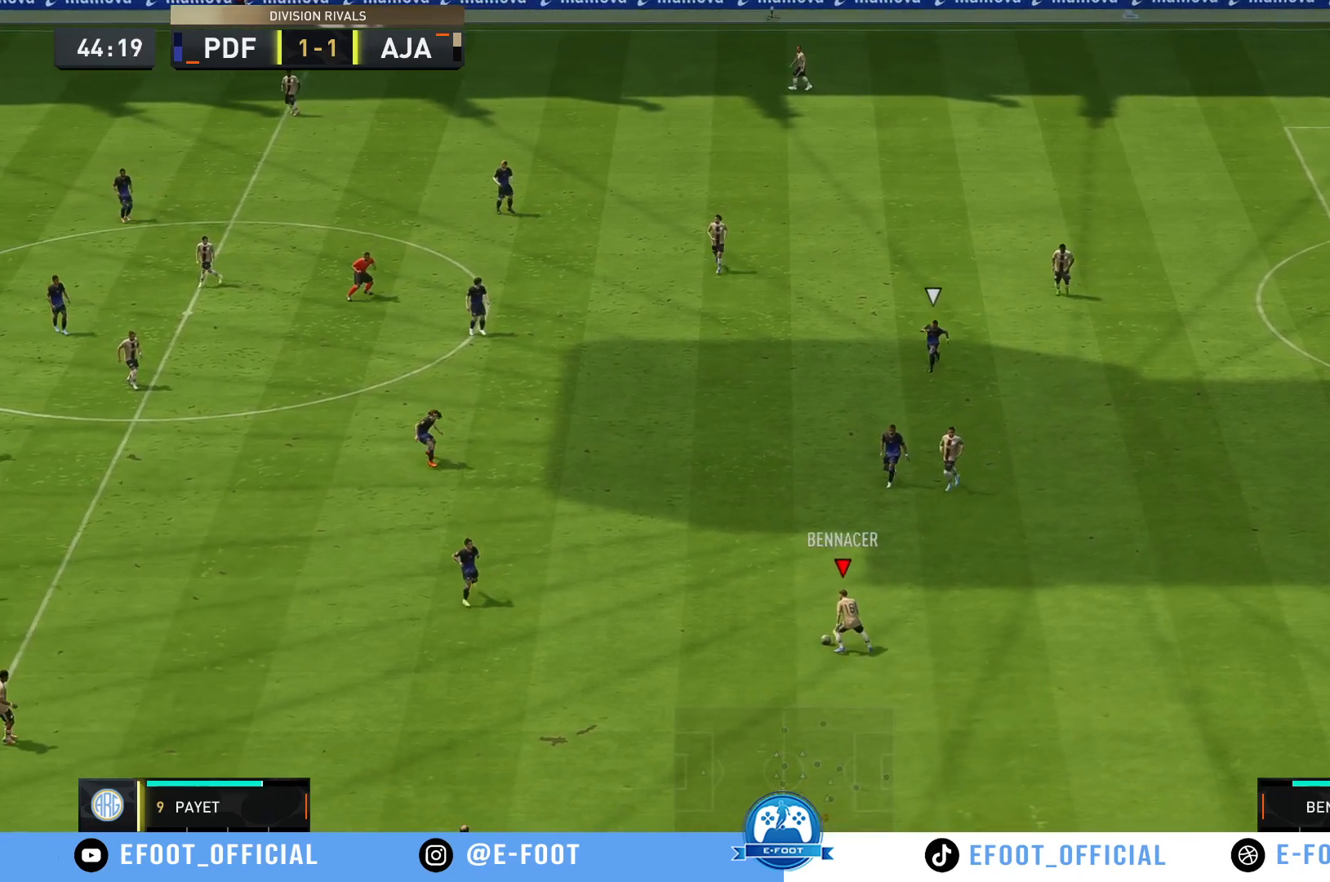
{"buttons": [], "left_stick": "up-left", "right_stick": "center", "events": [[167, "left_stick", "down-left"], [300, "left_stick", "left"], [400, "left_stick", "up-left"]]}
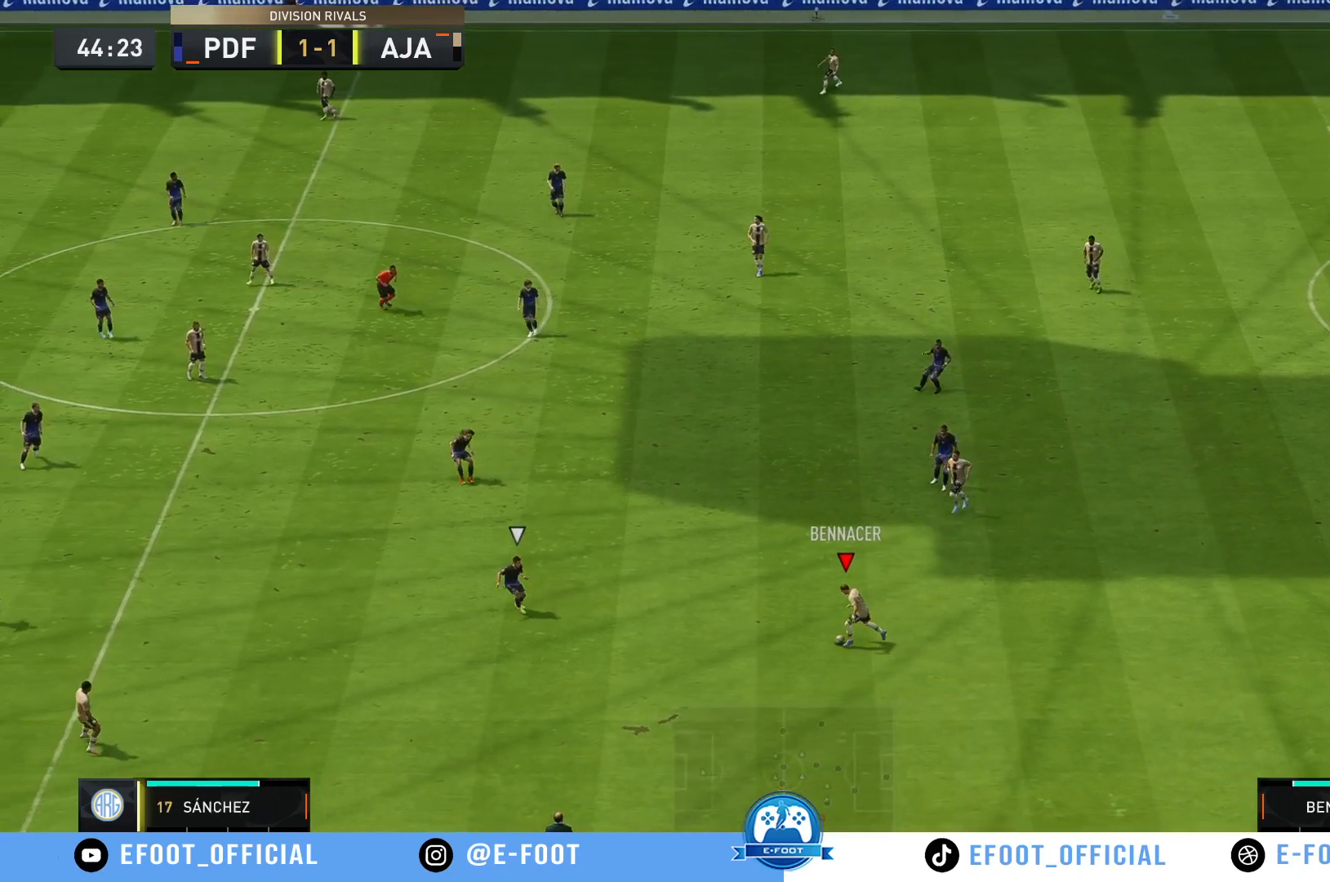
{"buttons": [], "left_stick": "left", "right_stick": "center", "events": [[267, "left_stick", "left"]]}
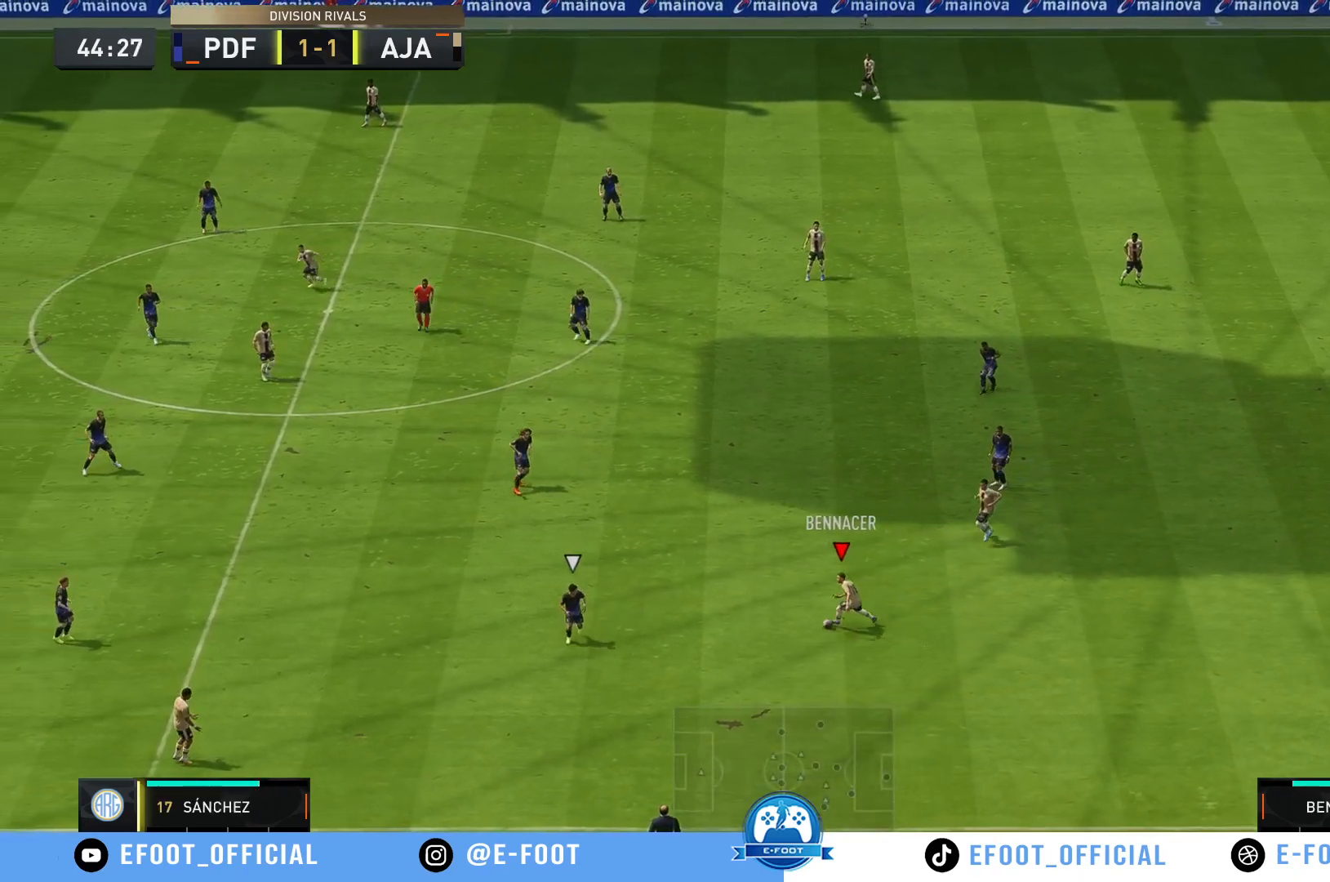
{"buttons": [], "left_stick": "up", "right_stick": "center", "events": [[200, "left_stick", "up"]]}
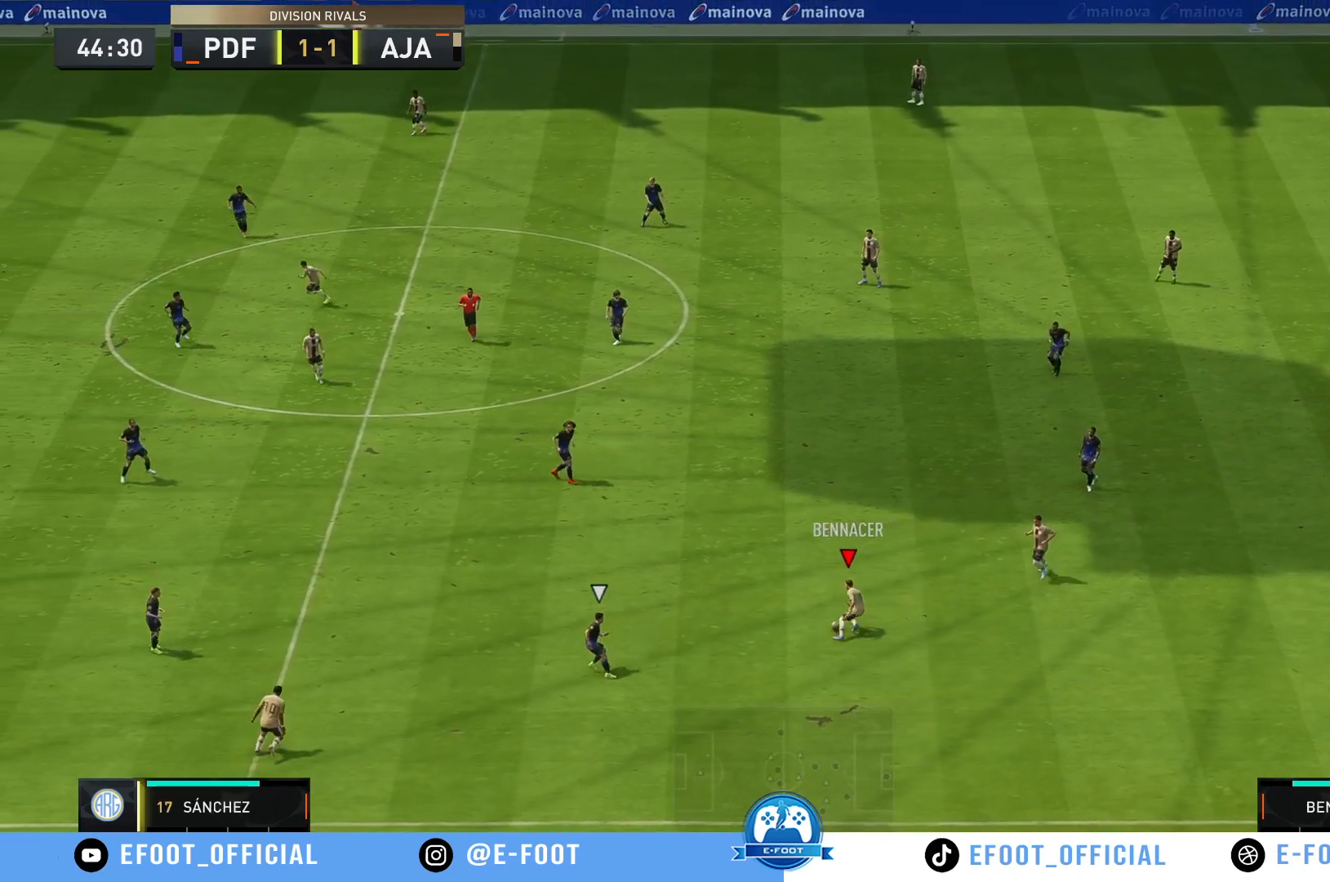
{"buttons": [], "left_stick": "up-left", "right_stick": "center", "events": [[33, "left_stick", "up-left"]]}
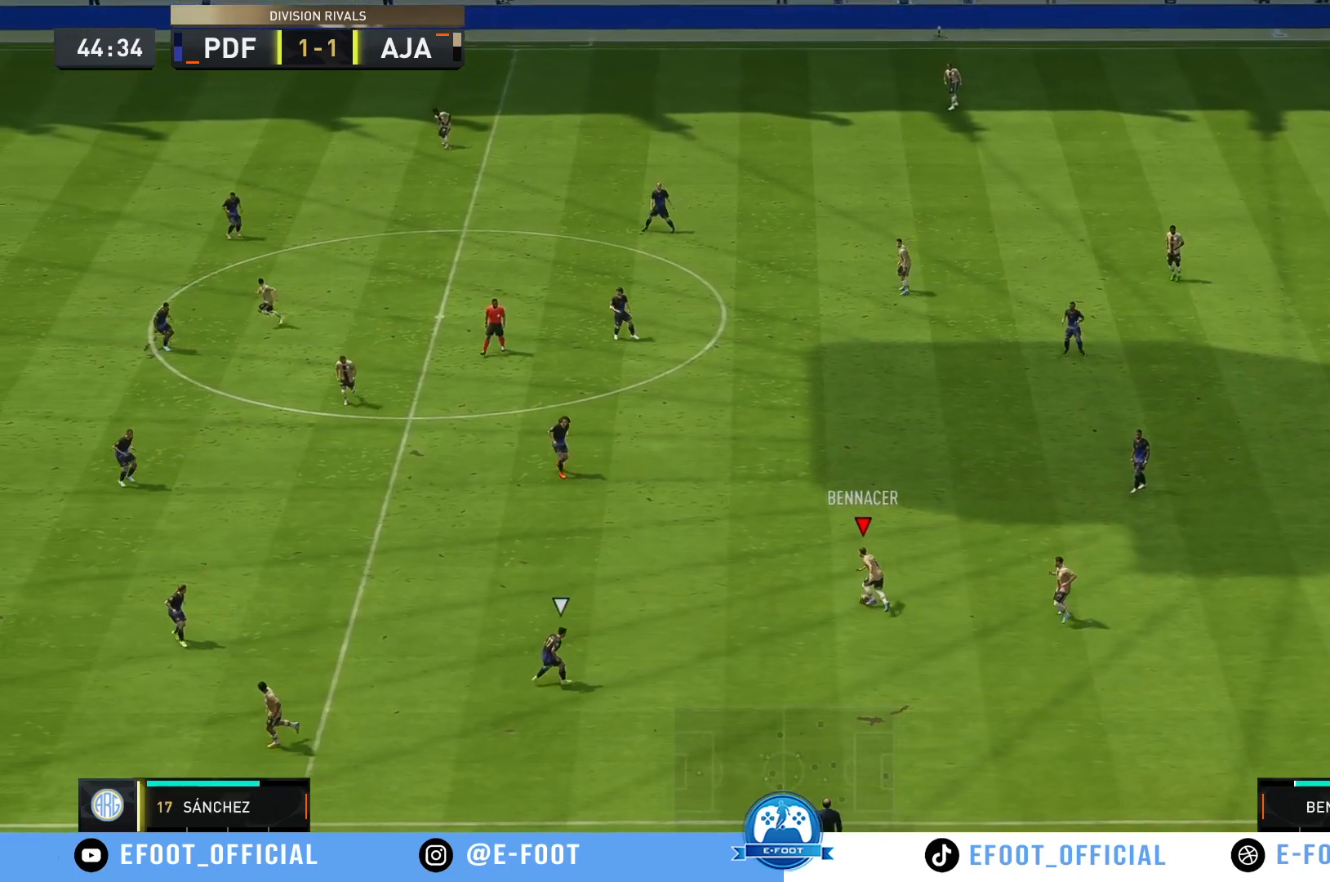
{"buttons": [], "left_stick": "up-left", "right_stick": "center", "events": []}
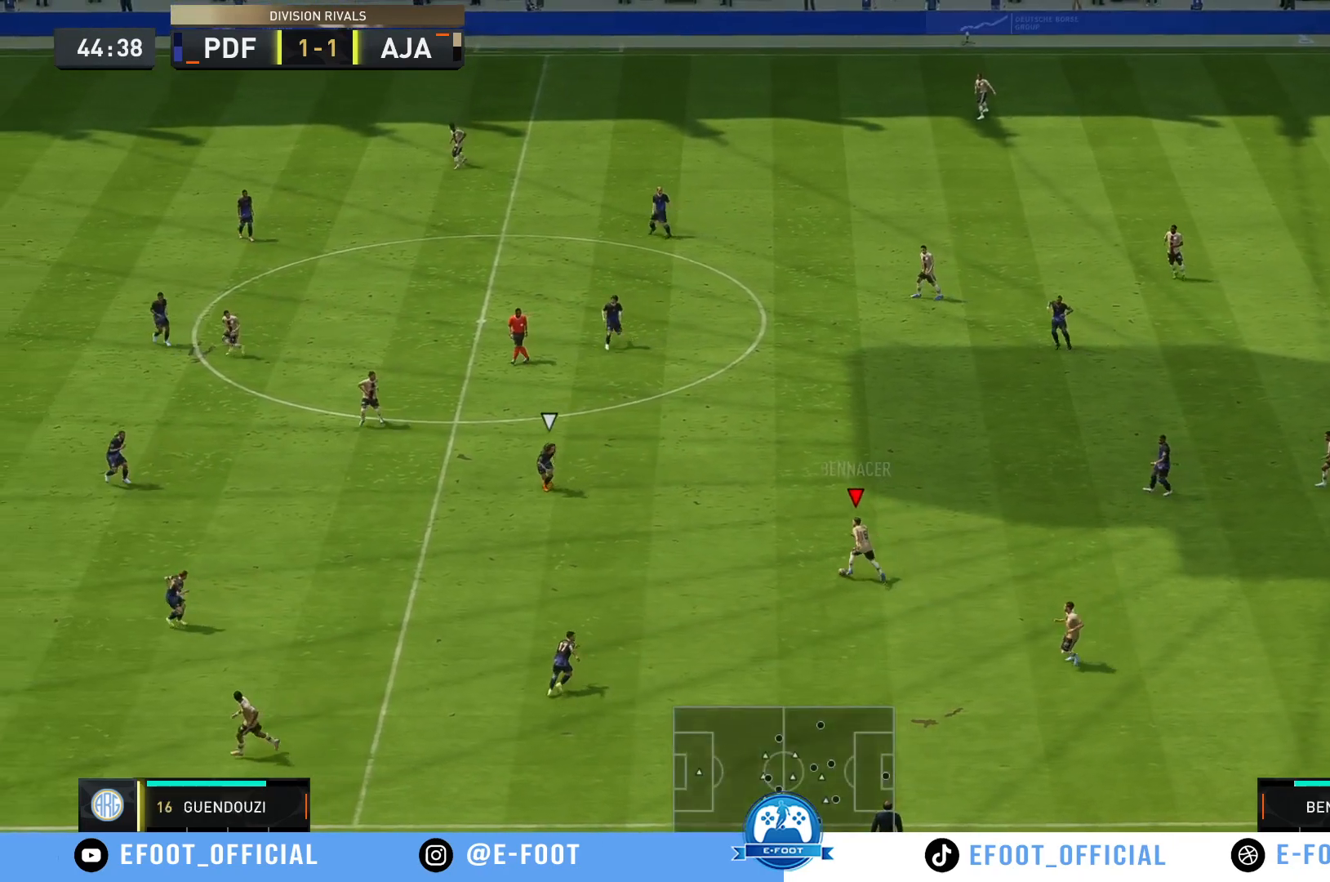
{"buttons": [], "left_stick": "up", "right_stick": "center", "events": [[367, "left_stick", "up"]]}
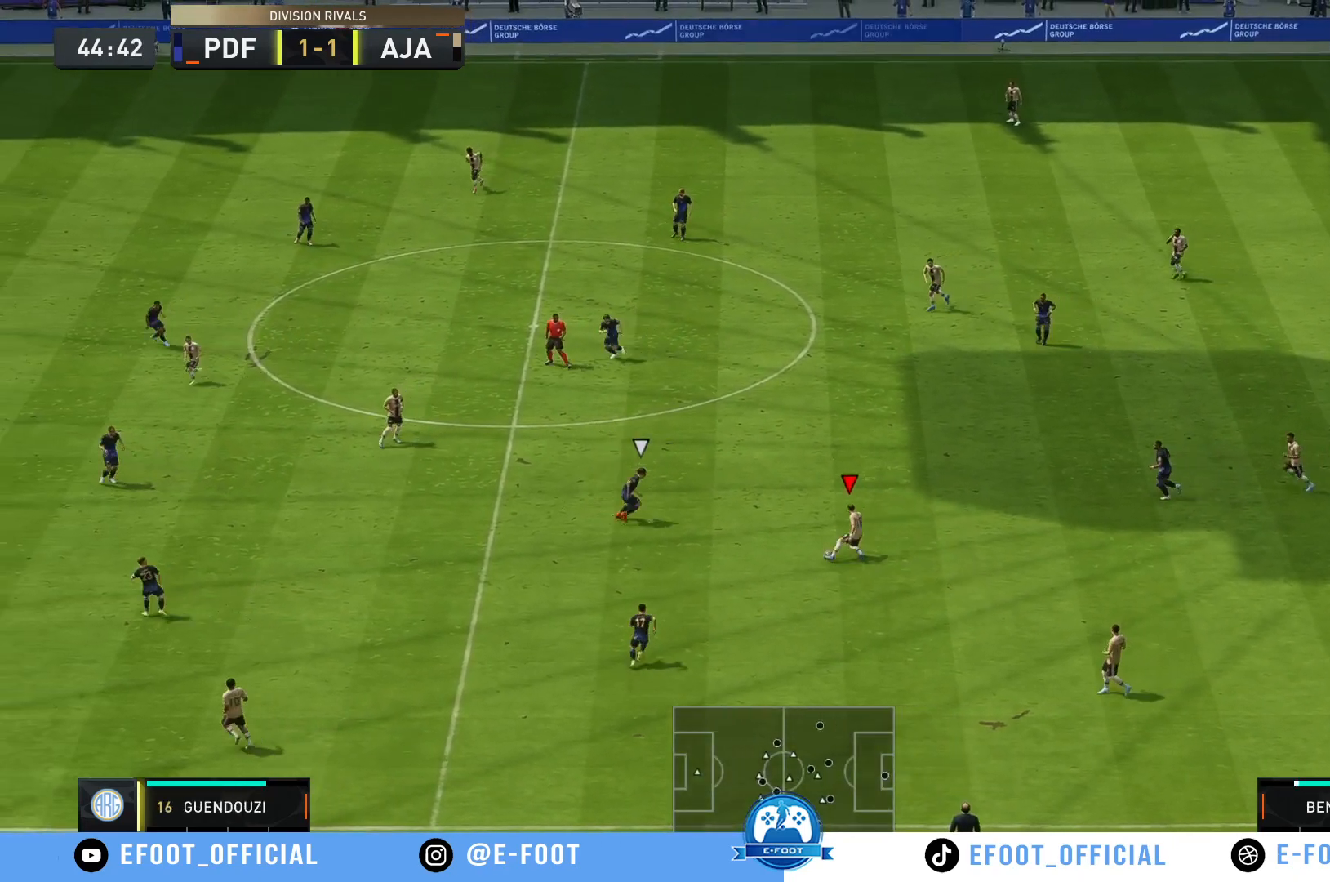
{"buttons": [], "left_stick": "up", "right_stick": "center", "events": [[117, "A", "down"], [383, "A", "up"]]}
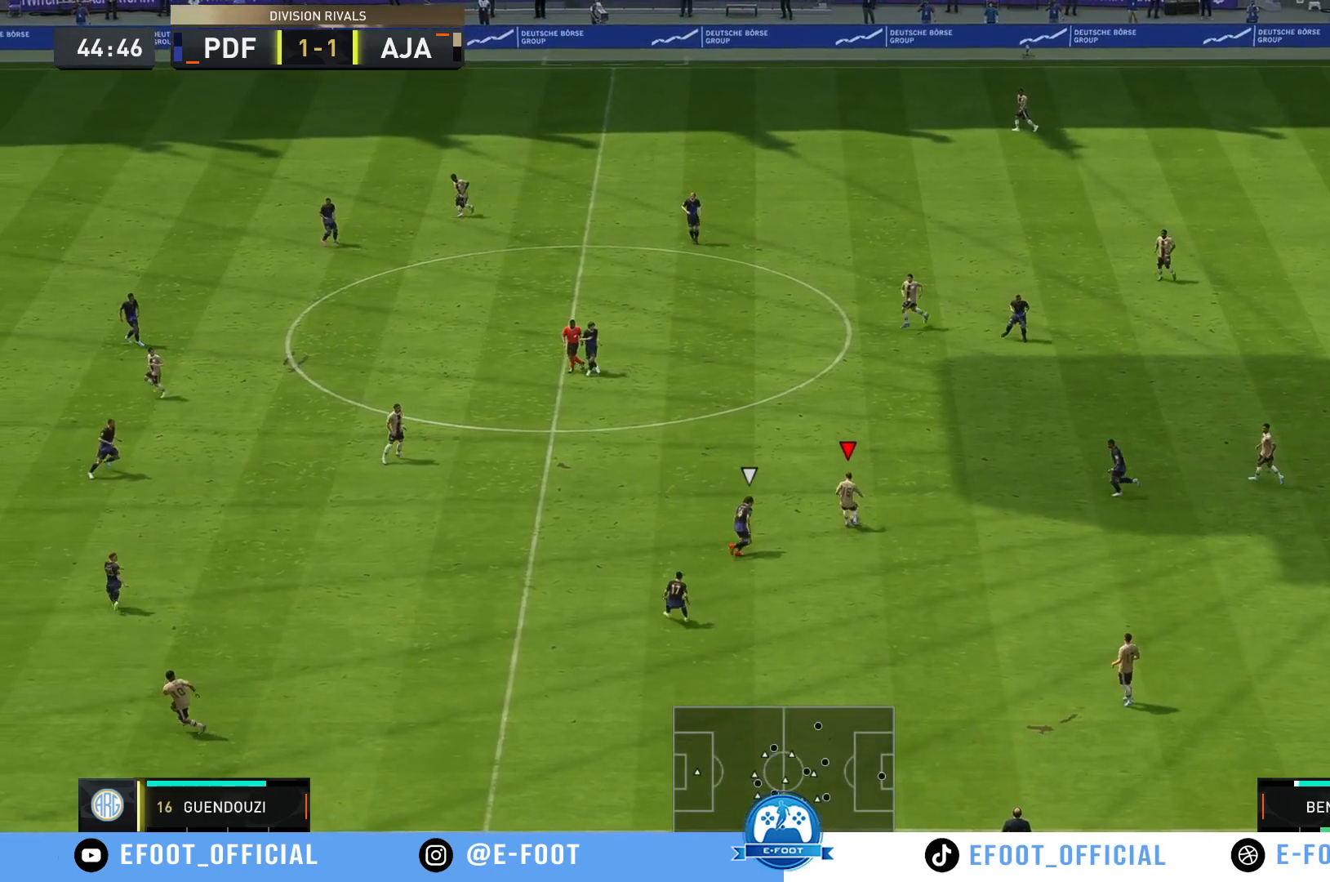
{"buttons": [], "left_stick": "up-left", "right_stick": "center", "events": [[283, "left_stick", "up-left"]]}
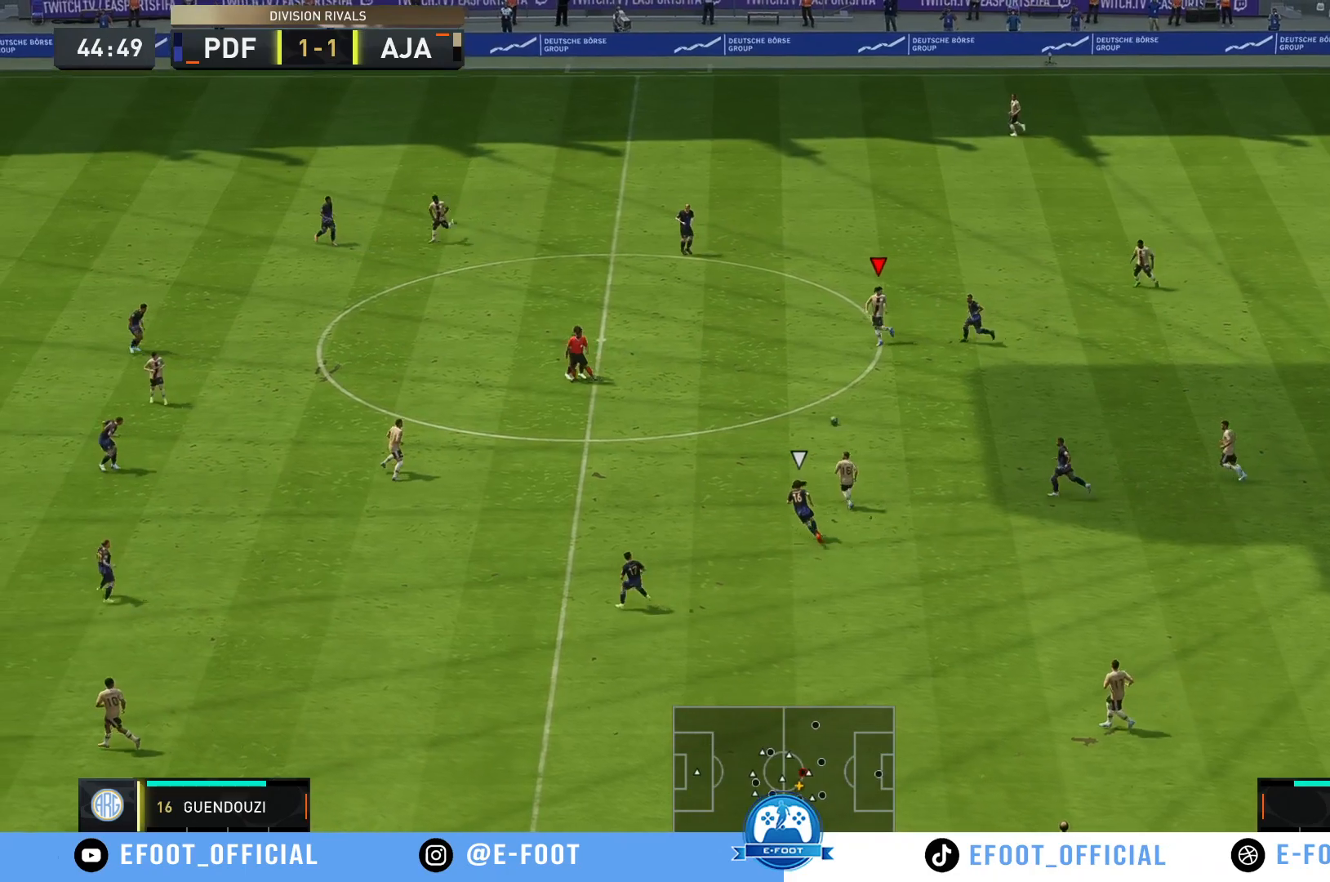
{"buttons": ["A"], "left_stick": "up-left", "right_stick": "center", "events": [[500, "A", "down"]]}
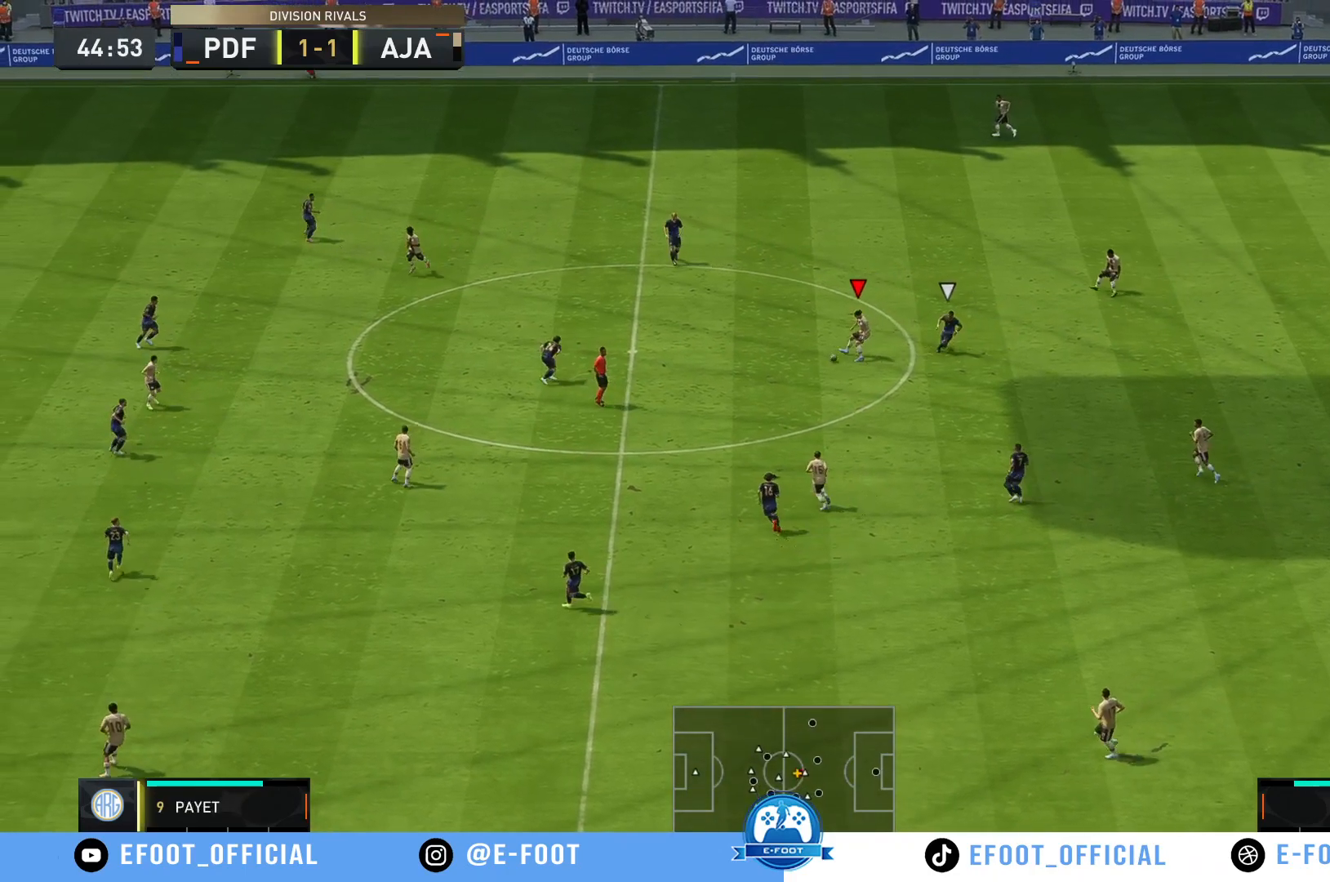
{"buttons": [], "left_stick": "up-left", "right_stick": "center", "events": [[167, "A", "up"]]}
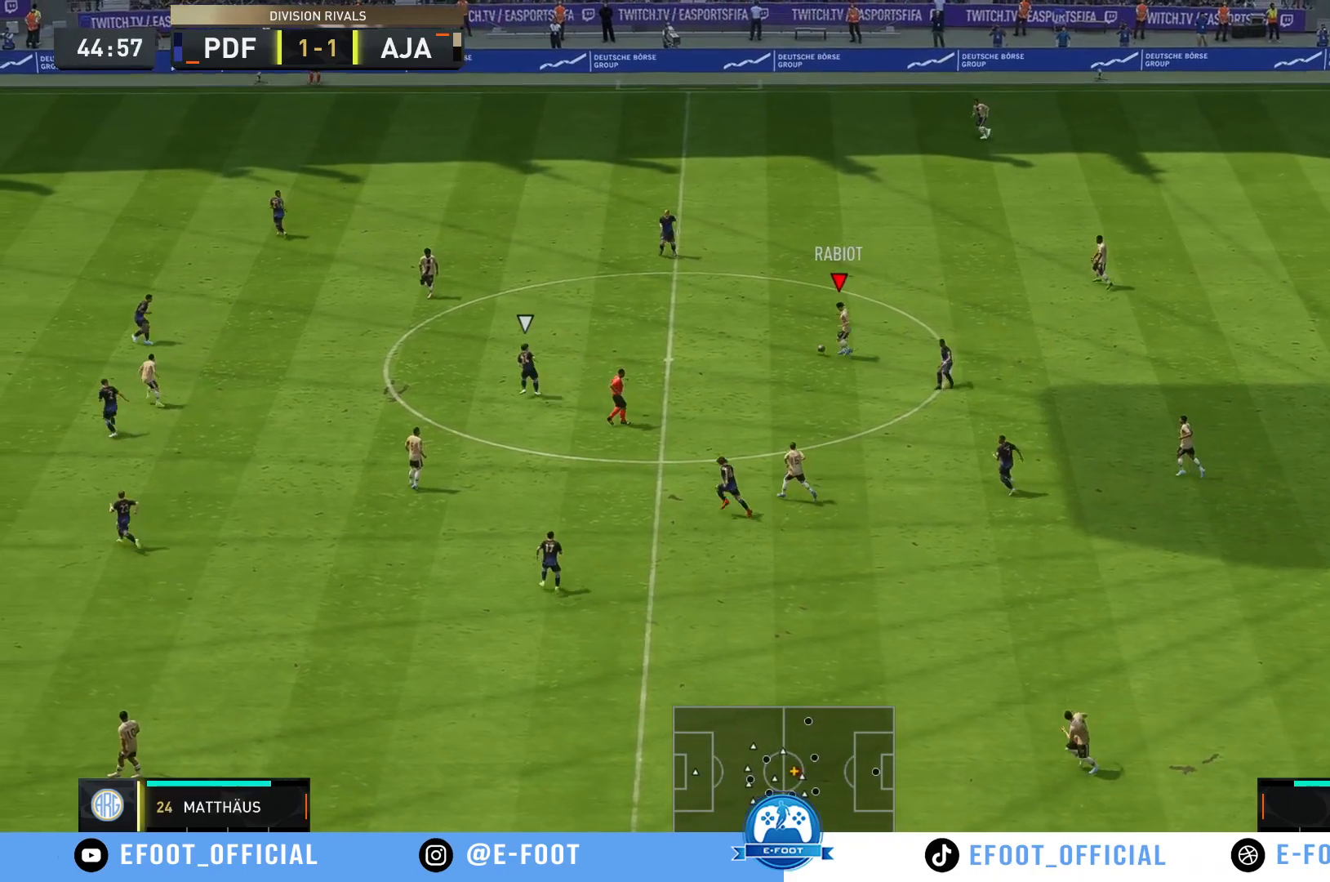
{"buttons": [], "left_stick": "up-left", "right_stick": "center", "events": []}
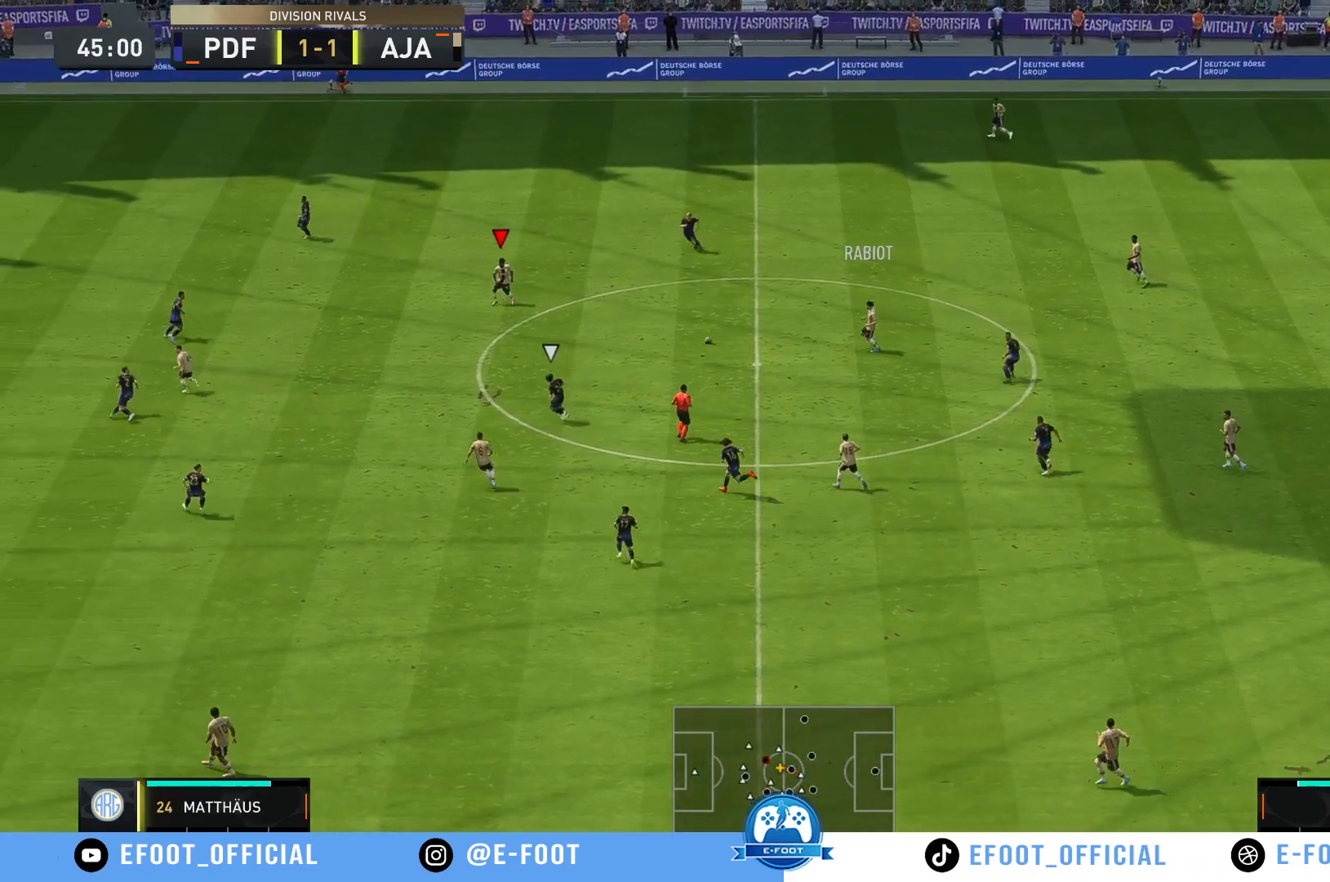
{"buttons": [], "left_stick": "up-left", "right_stick": "center", "events": []}
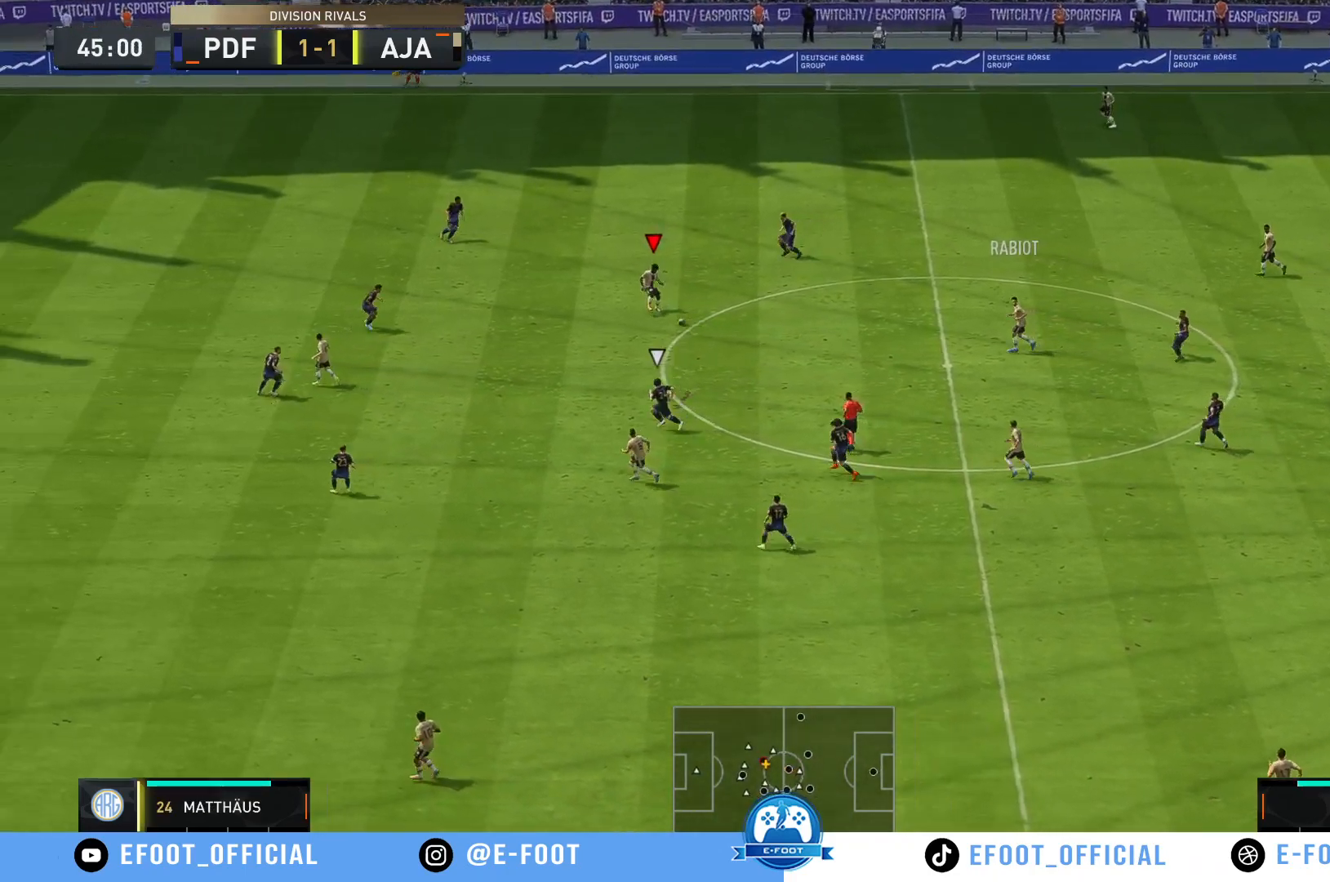
{"buttons": [], "left_stick": "up-left", "right_stick": "center", "events": []}
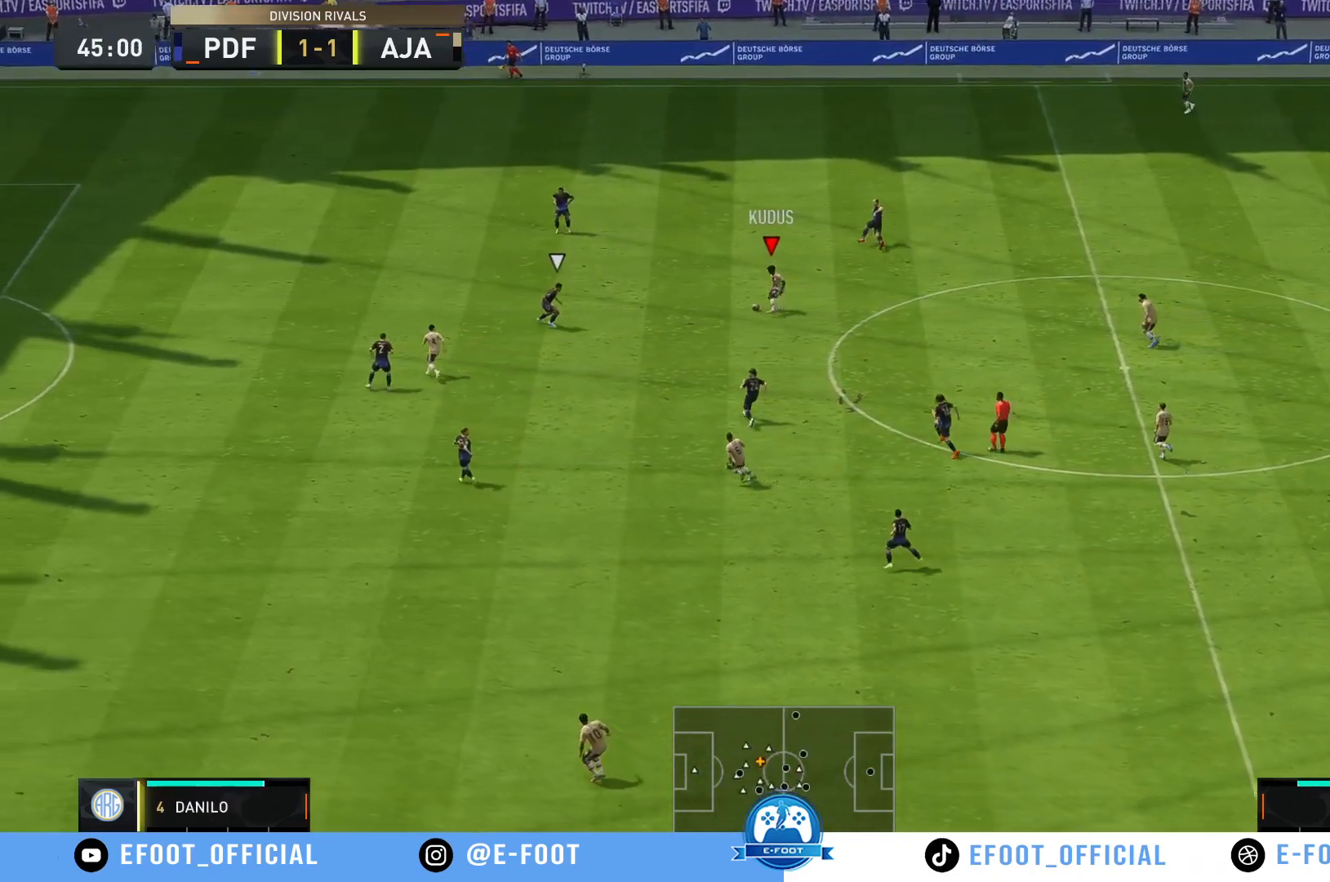
{"buttons": [], "left_stick": "up-left", "right_stick": "center", "events": []}
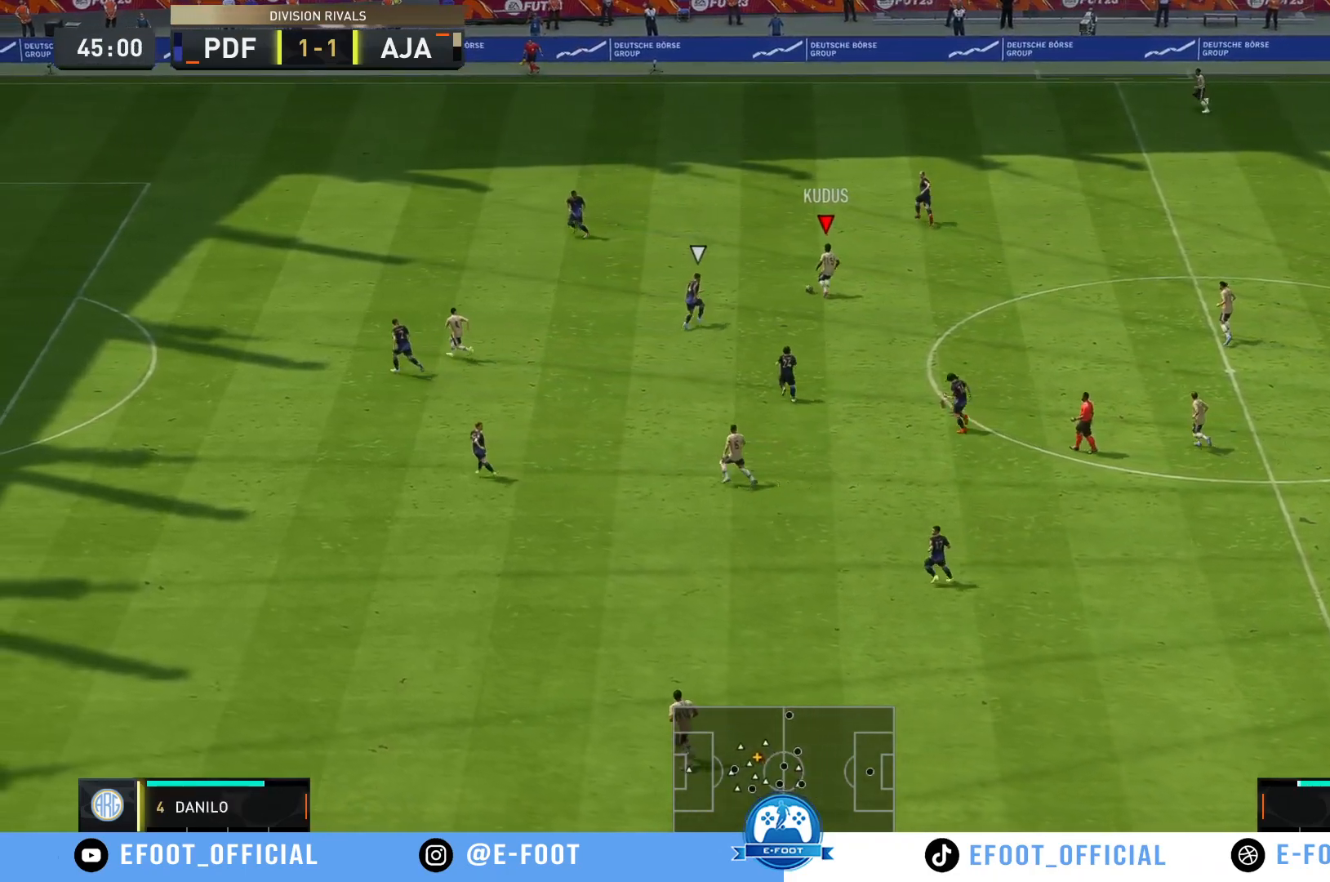
{"buttons": ["R2"], "left_stick": "up-left", "right_stick": "center", "events": [[133, "R2", "down"]]}
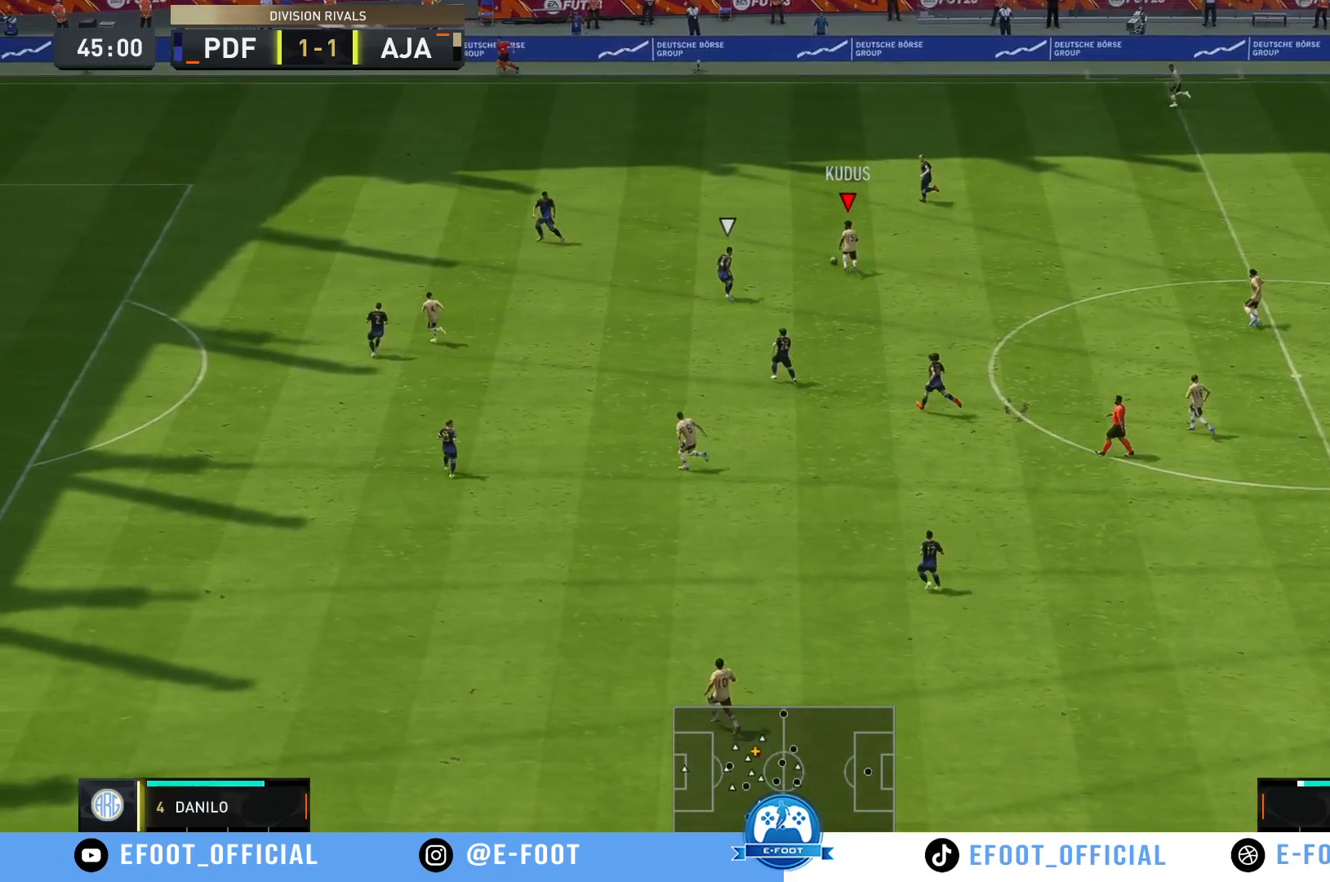
{"buttons": ["R2"], "left_stick": "up-left", "right_stick": "center", "events": []}
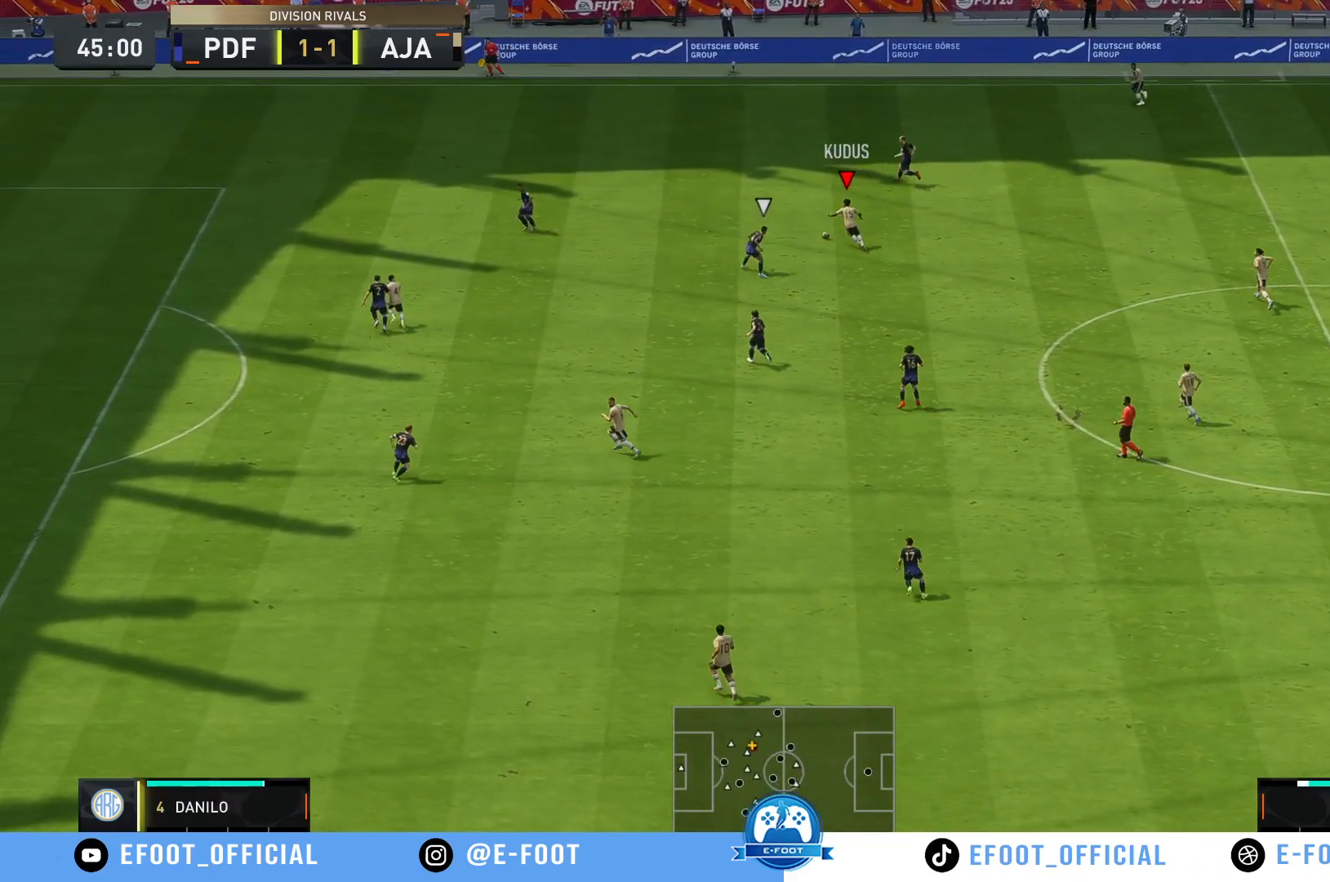
{"buttons": ["R2"], "left_stick": "down-right", "right_stick": "center", "events": [[500, "left_stick", "down-right"]]}
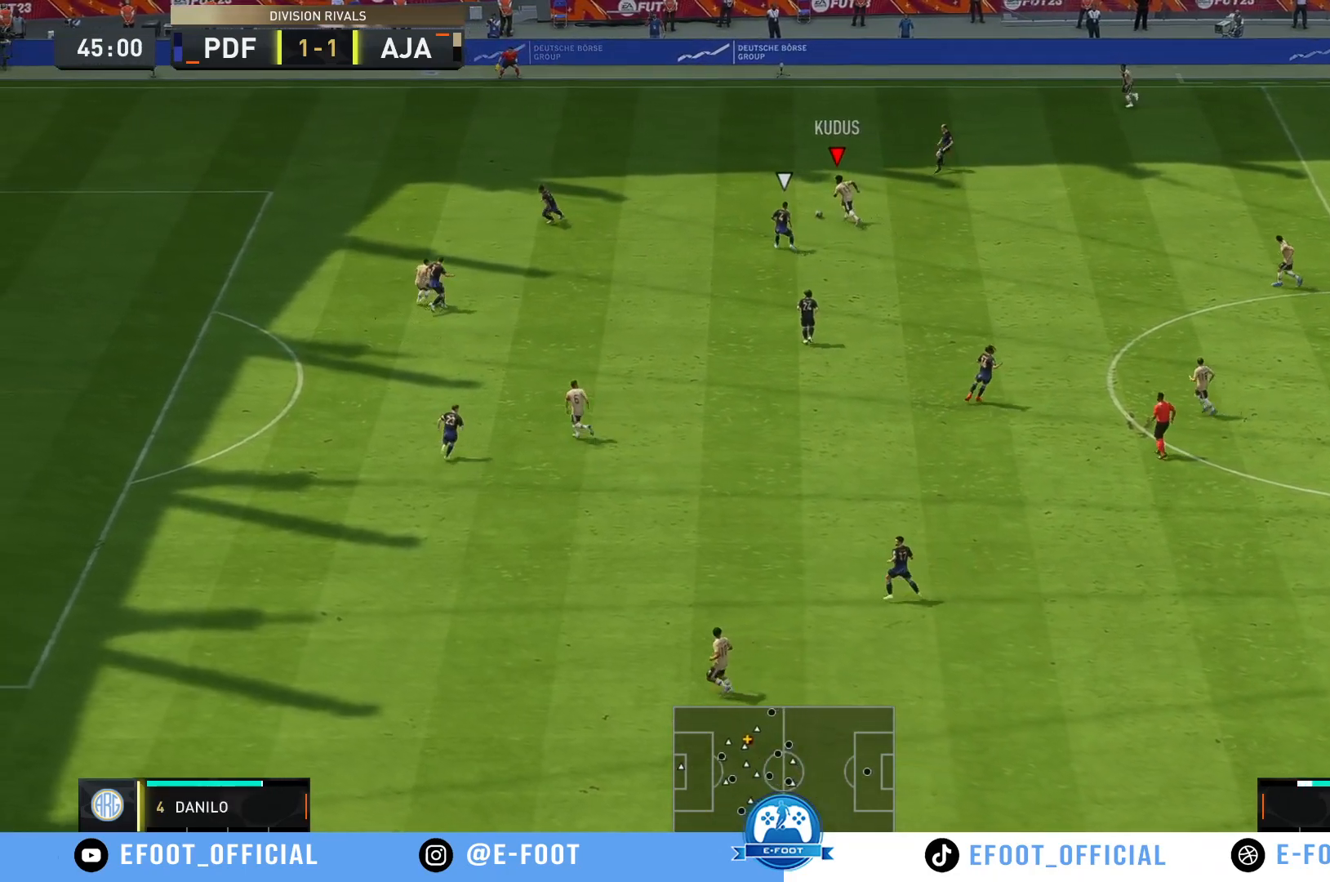
{"buttons": [], "left_stick": "down", "right_stick": "center", "events": [[67, "R2", "up"], [233, "left_stick", "down"]]}
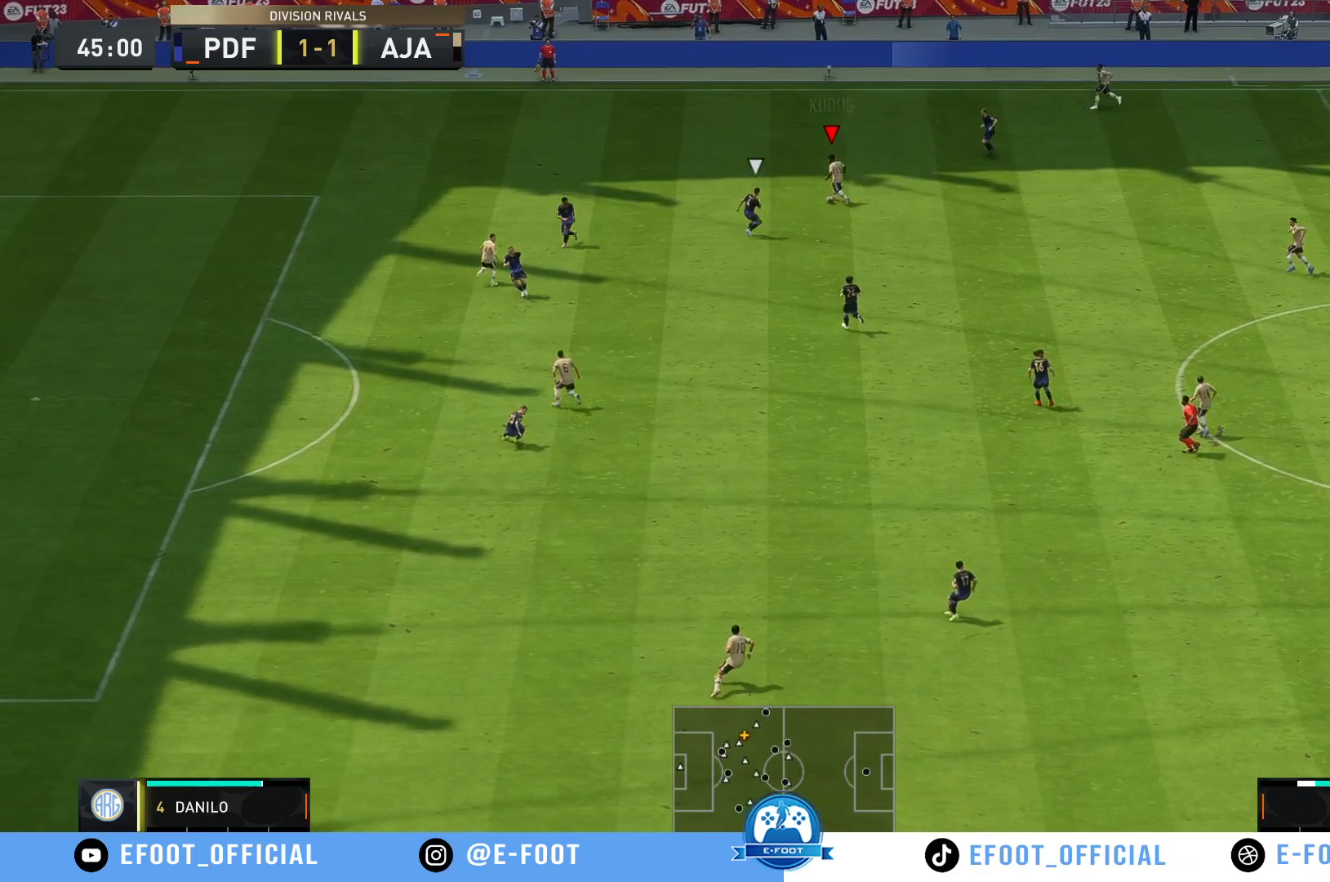
{"buttons": [], "left_stick": "down-left", "right_stick": "center", "events": [[150, "left_stick", "down-left"]]}
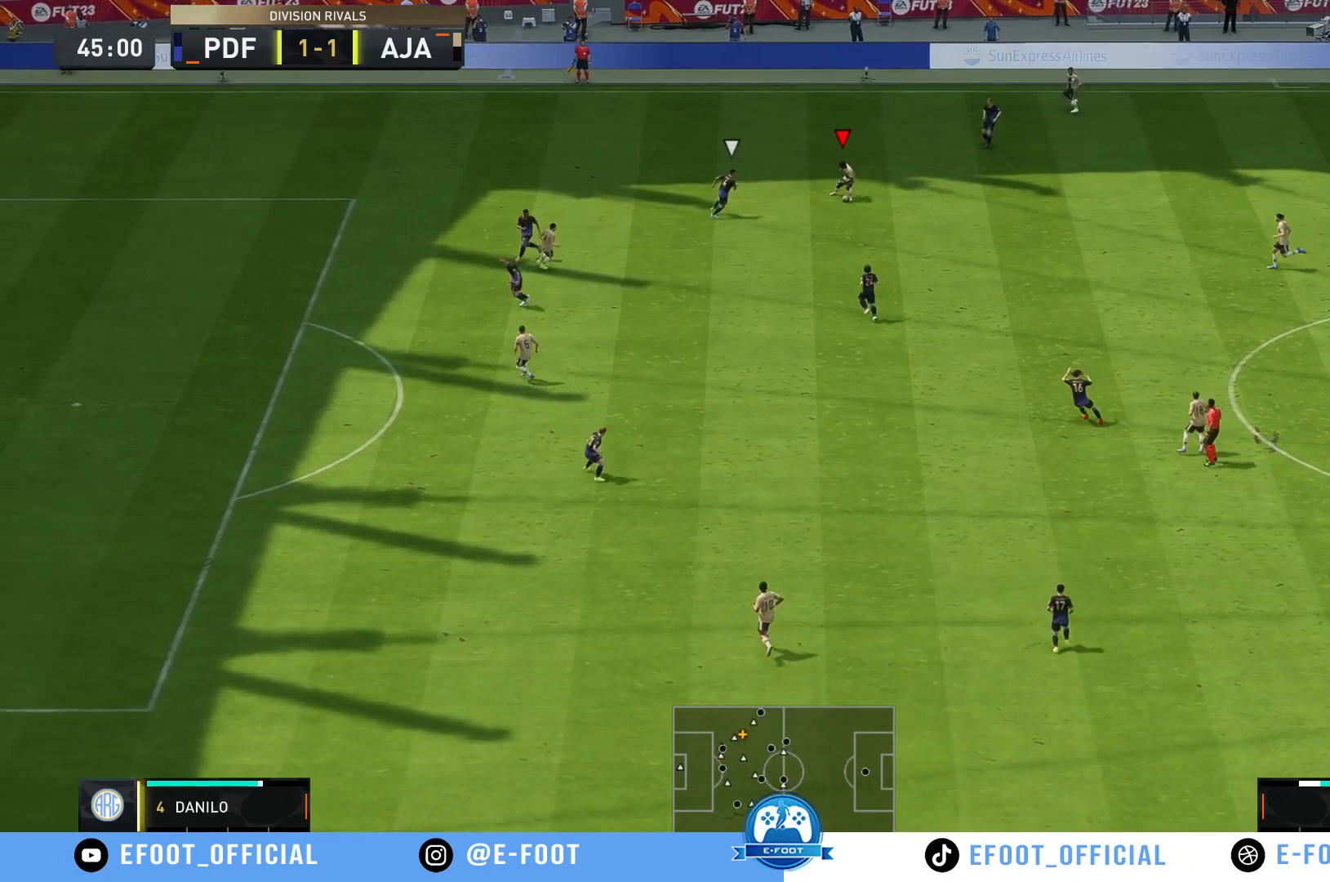
{"buttons": [], "left_stick": "up-left", "right_stick": "center", "events": [[367, "right_stick", "down"], [433, "left_stick", "up-left"], [483, "right_stick", "center"]]}
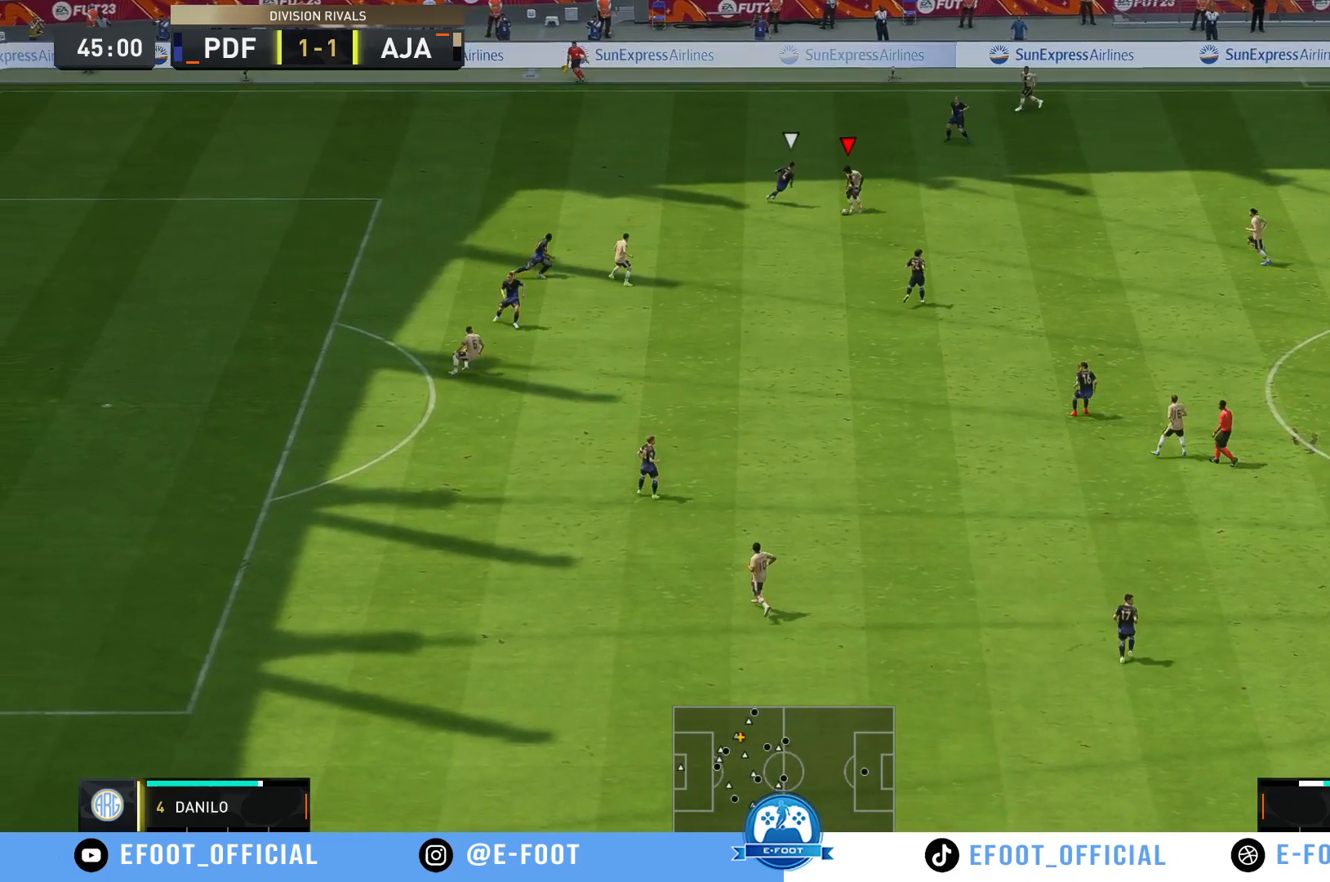
{"buttons": [], "left_stick": "up-right", "right_stick": "center", "events": [[17, "right_stick", "down-right"], [100, "left_stick", "up"], [167, "right_stick", "center"], [333, "left_stick", "up-right"]]}
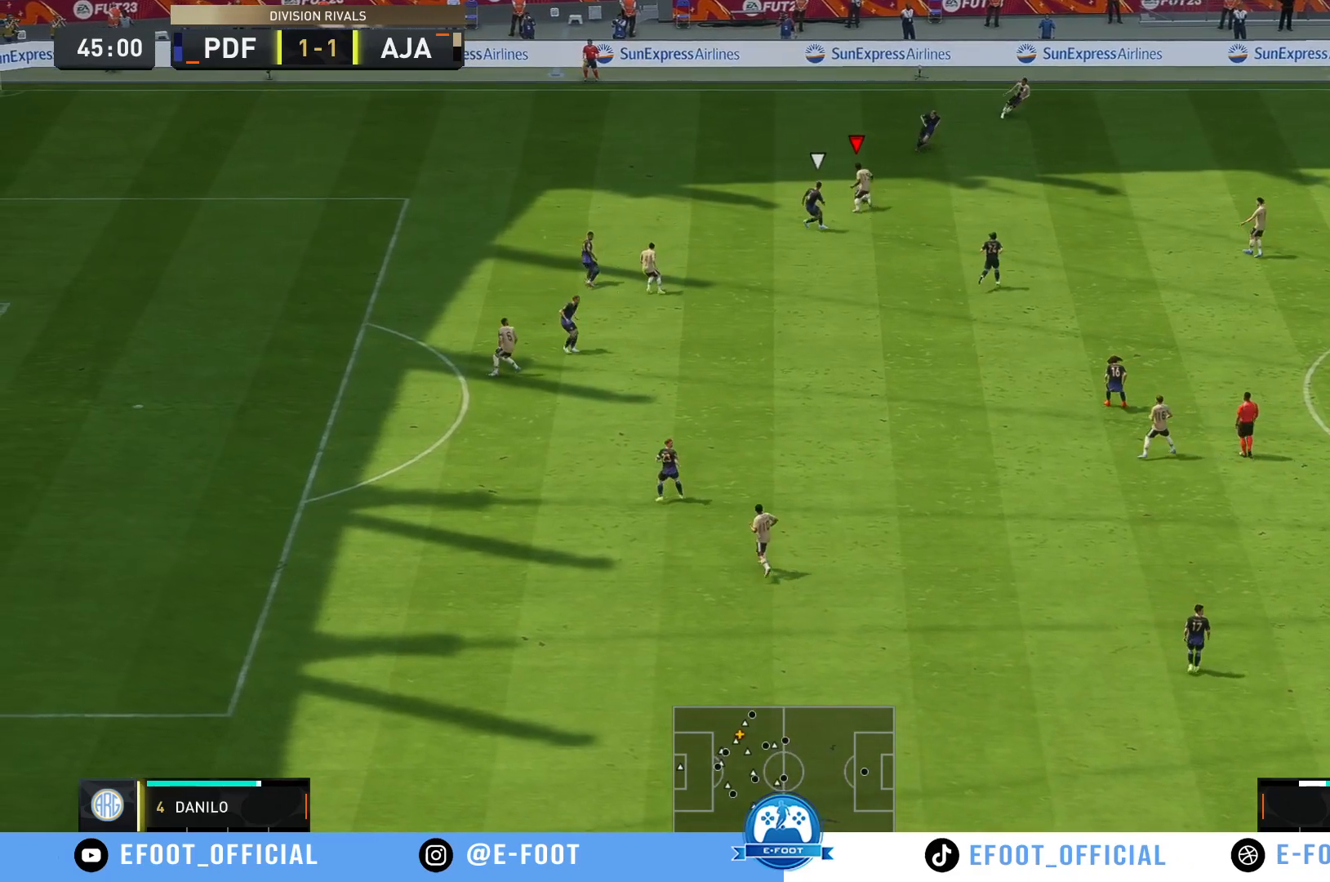
{"buttons": [], "left_stick": "down-left", "right_stick": "center", "events": [[67, "left_stick", "up-left"], [167, "left_stick", "left"], [400, "left_stick", "down-left"]]}
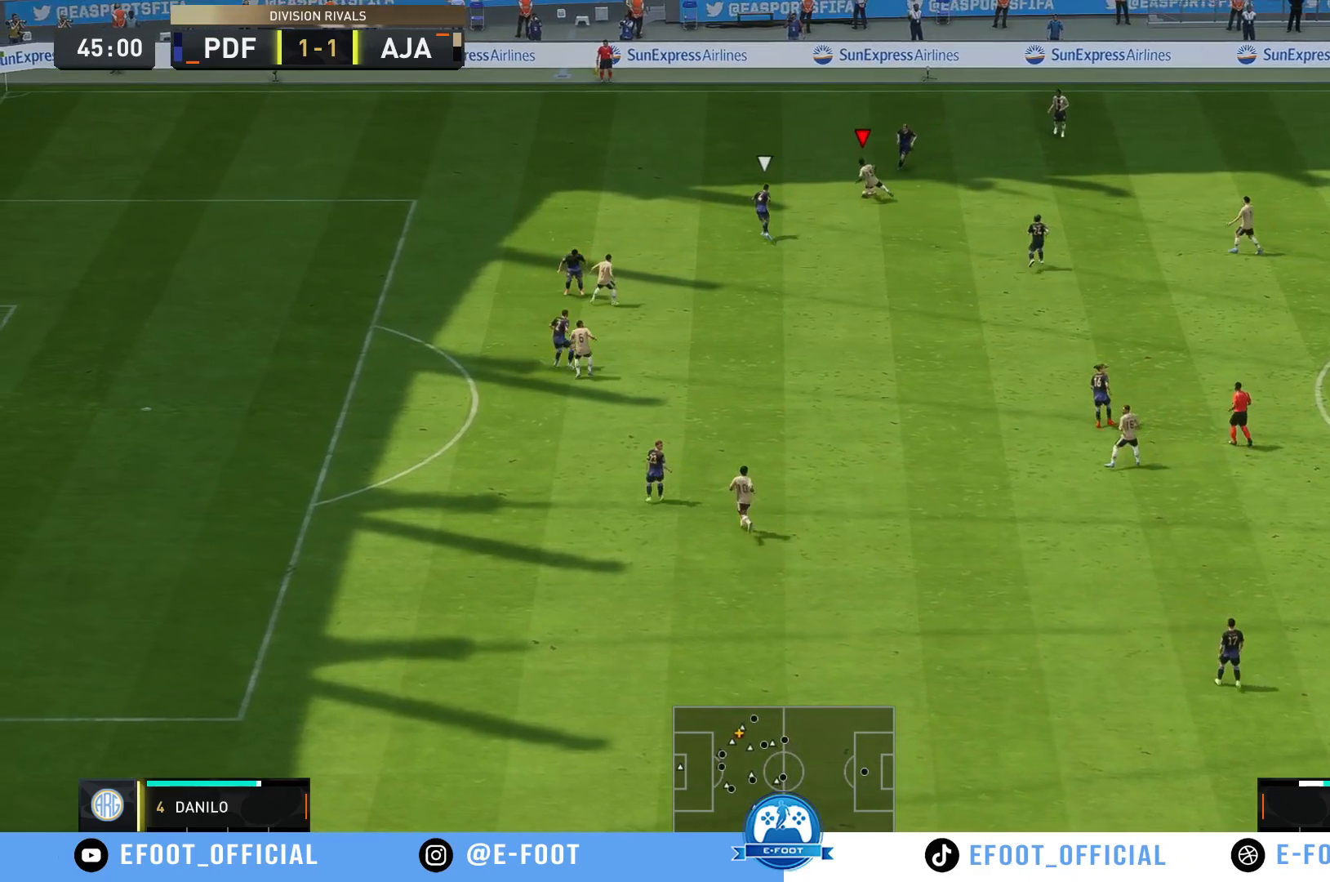
{"buttons": [], "left_stick": "down", "right_stick": "center", "events": [[267, "left_stick", "left"], [367, "left_stick", "down"]]}
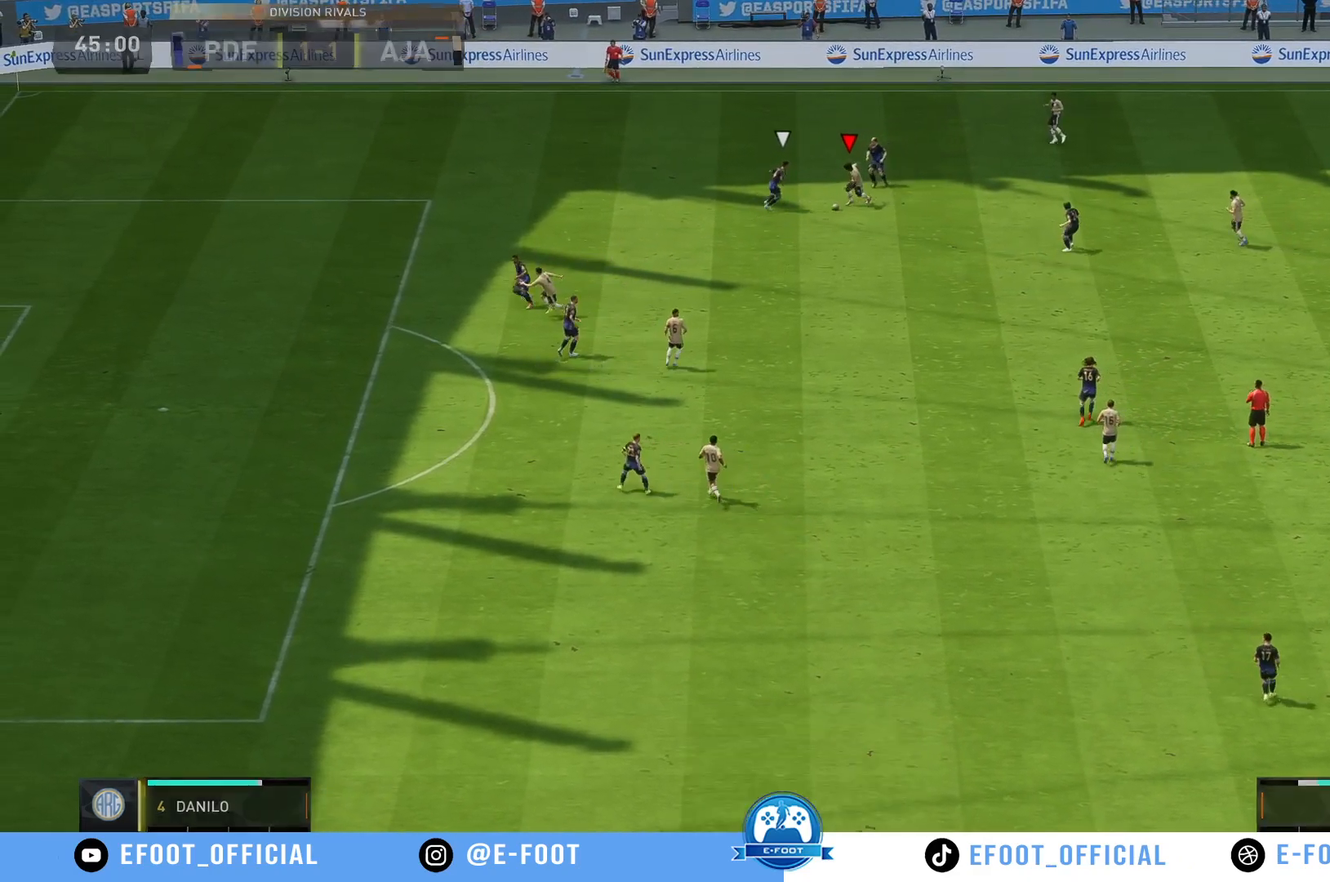
{"buttons": [], "left_stick": "center", "right_stick": "center", "events": [[67, "right_stick", "down-right"], [150, "right_stick", "down"], [250, "right_stick", "center"], [350, "left_stick", "center"]]}
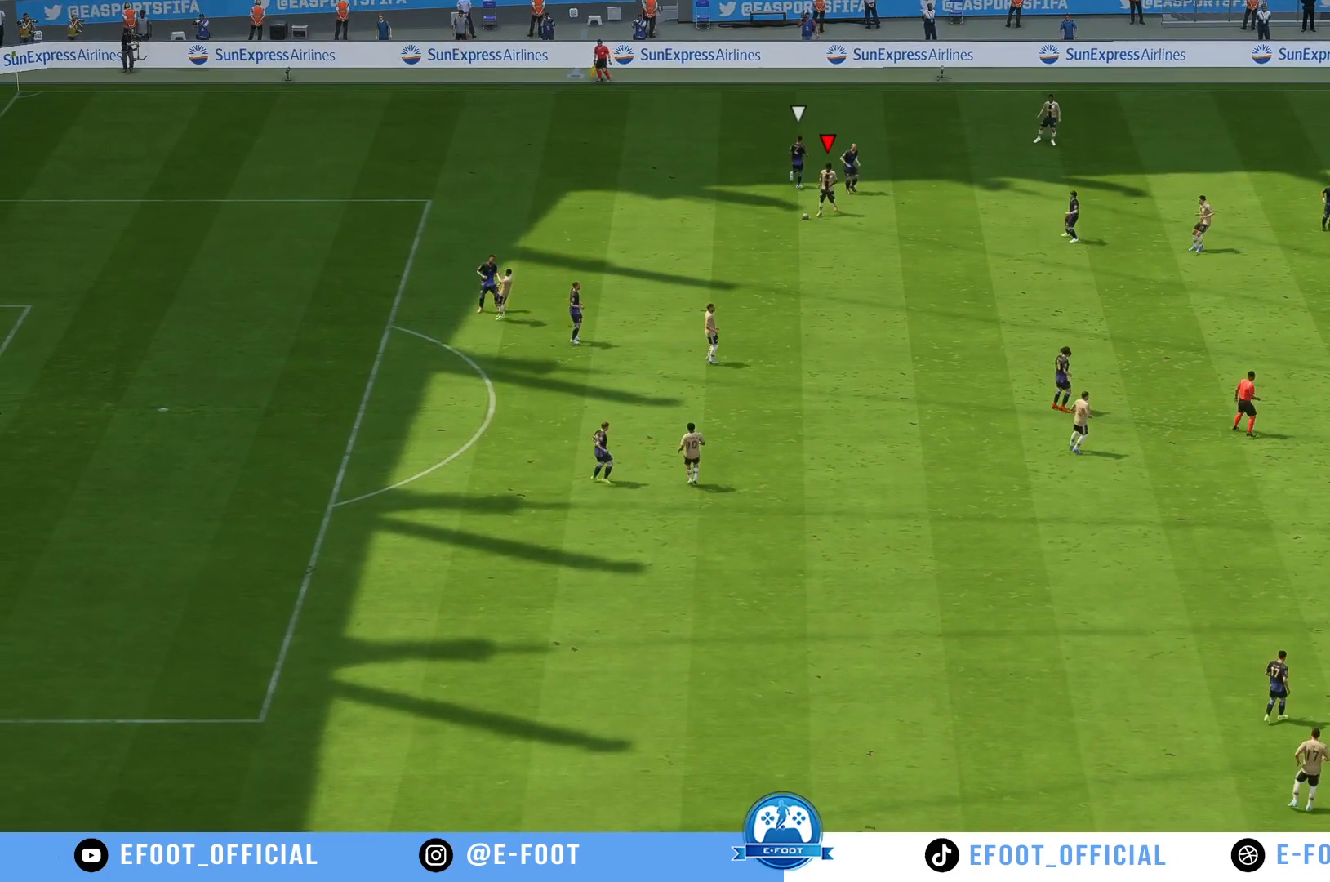
{"buttons": [], "left_stick": "center", "right_stick": "center", "events": [[250, "A", "down"], [333, "A", "up"]]}
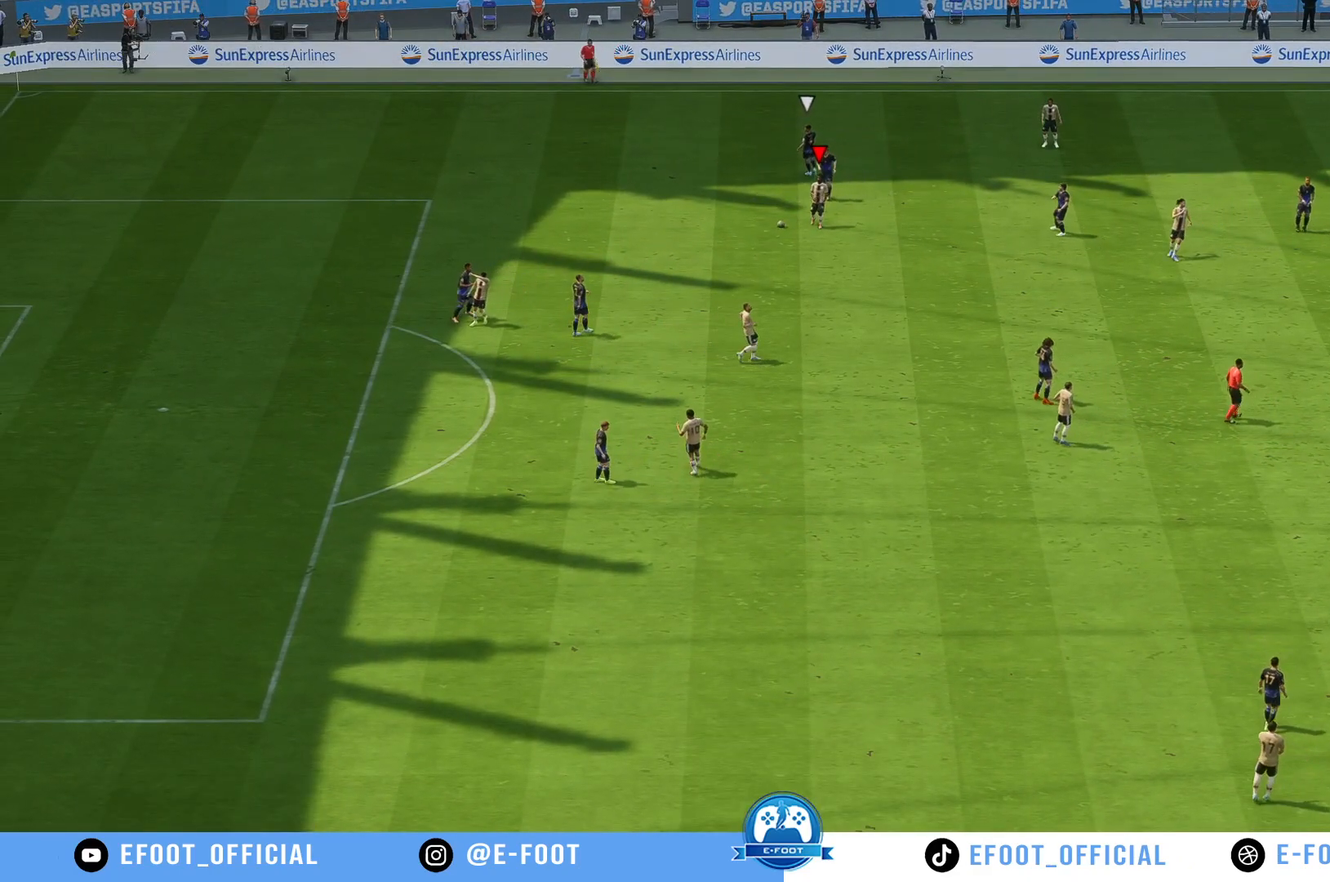
{"buttons": [], "left_stick": "center", "right_stick": "center", "events": []}
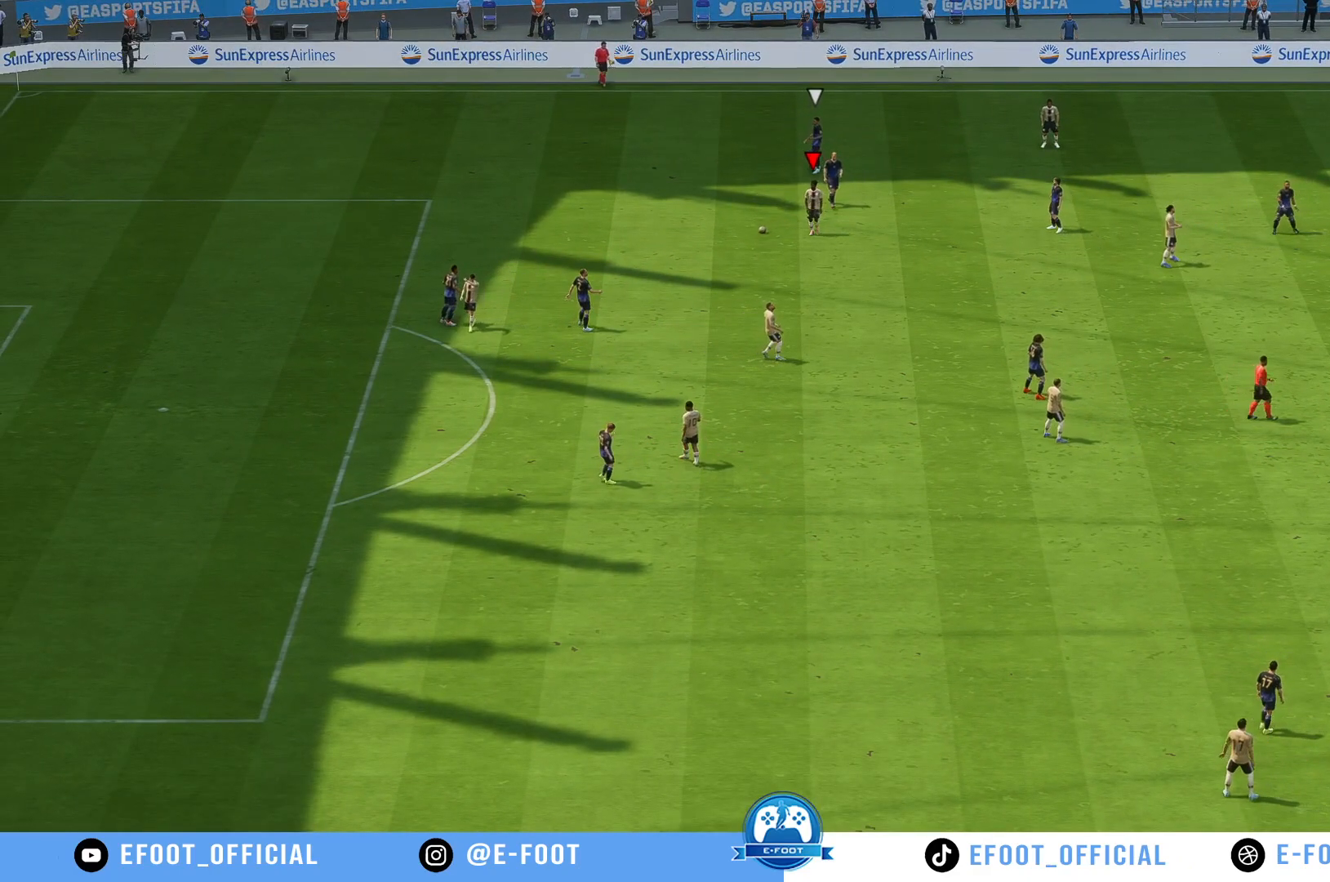
{"buttons": [], "left_stick": "center", "right_stick": "center", "events": [[17, "A", "down"], [233, "A", "up"]]}